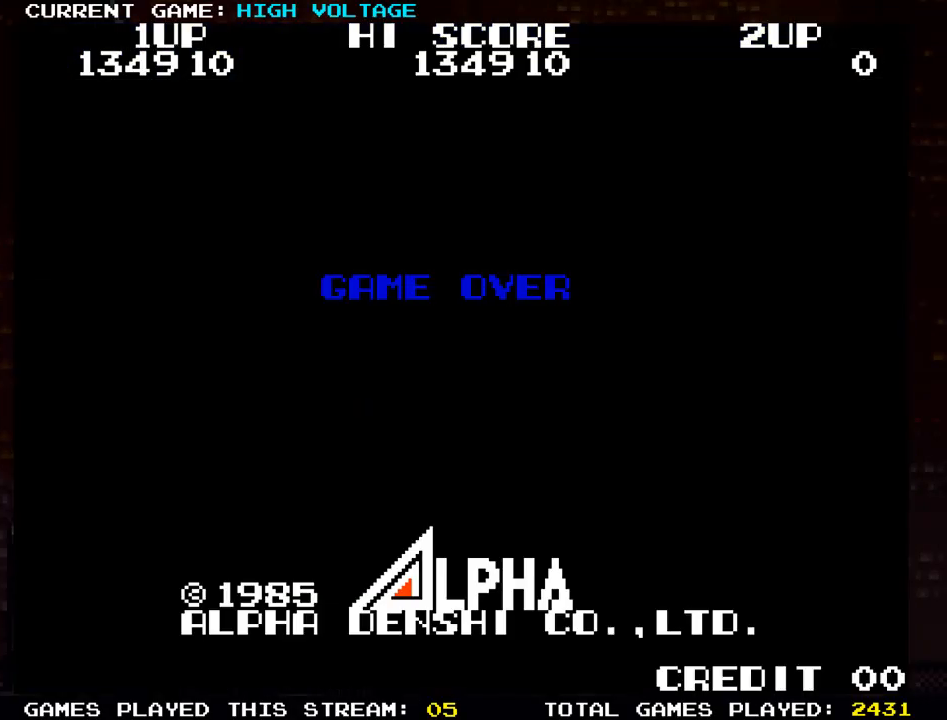
Gameplay with a controller (arcade stick); each line is a JSON object with the inputs held at the frame after it. "events" lists button and stick changes between this image and that frame as [ms after this image, input, new state], when the widget could be followed in between. Not read: L3 R3 START.
{"buttons": [], "left_stick": "center", "events": []}
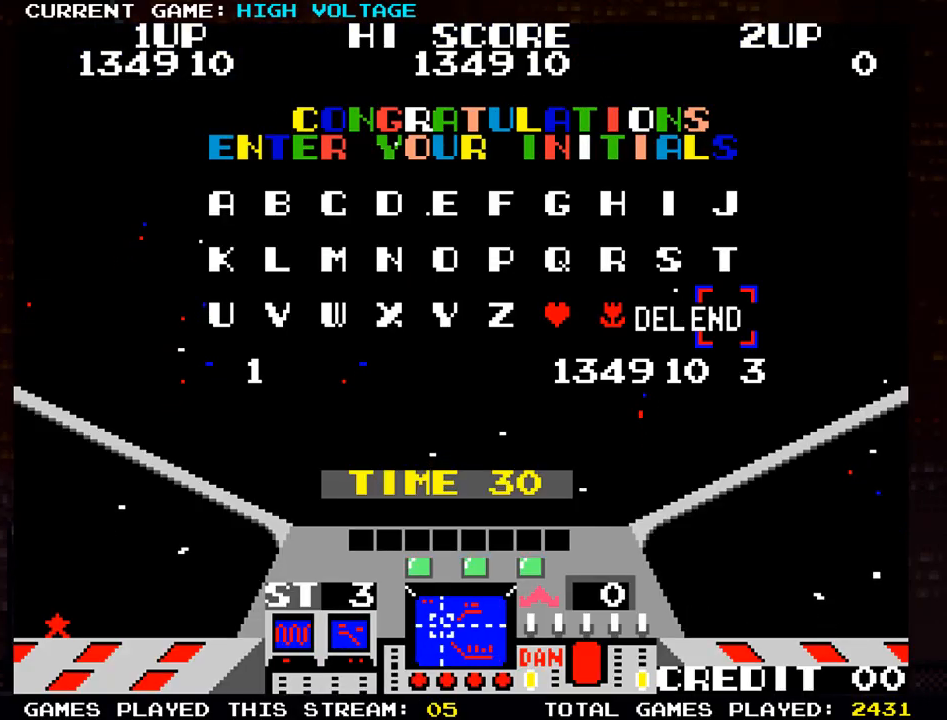
{"buttons": [], "left_stick": "left", "events": [[383, "left_stick", "left"]]}
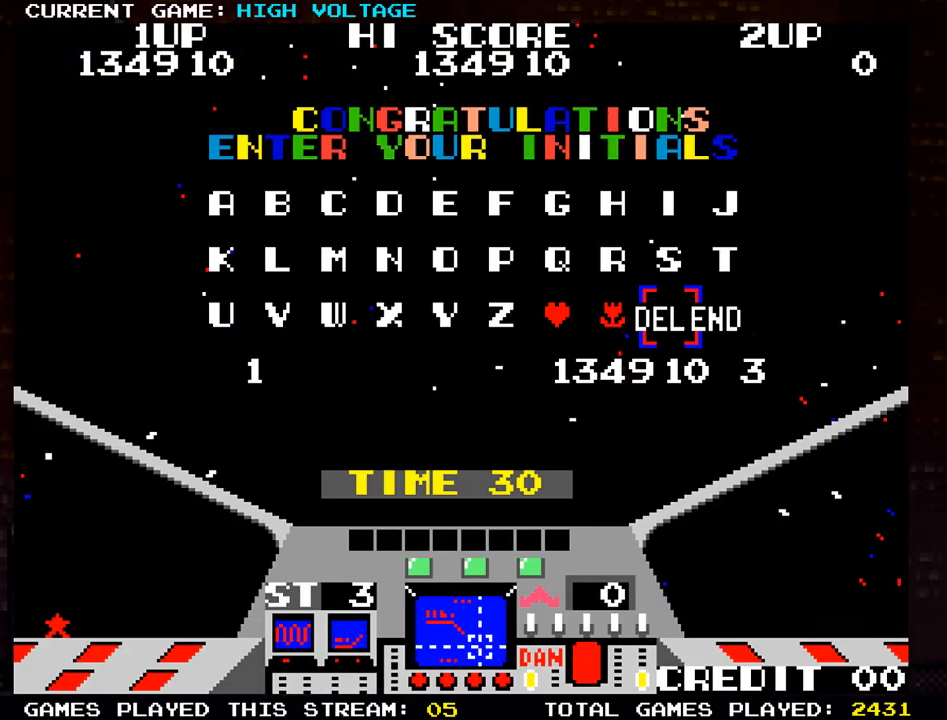
{"buttons": [], "left_stick": "center", "events": [[467, "left_stick", "center"]]}
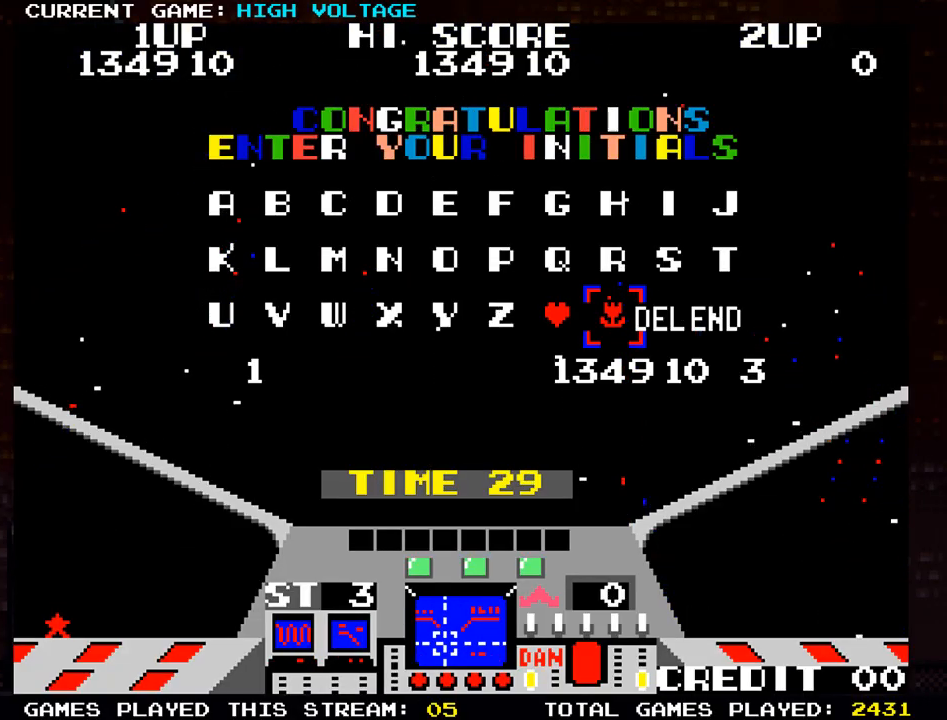
{"buttons": [], "left_stick": "center", "events": [[250, "left_stick", "up"], [400, "left_stick", "center"]]}
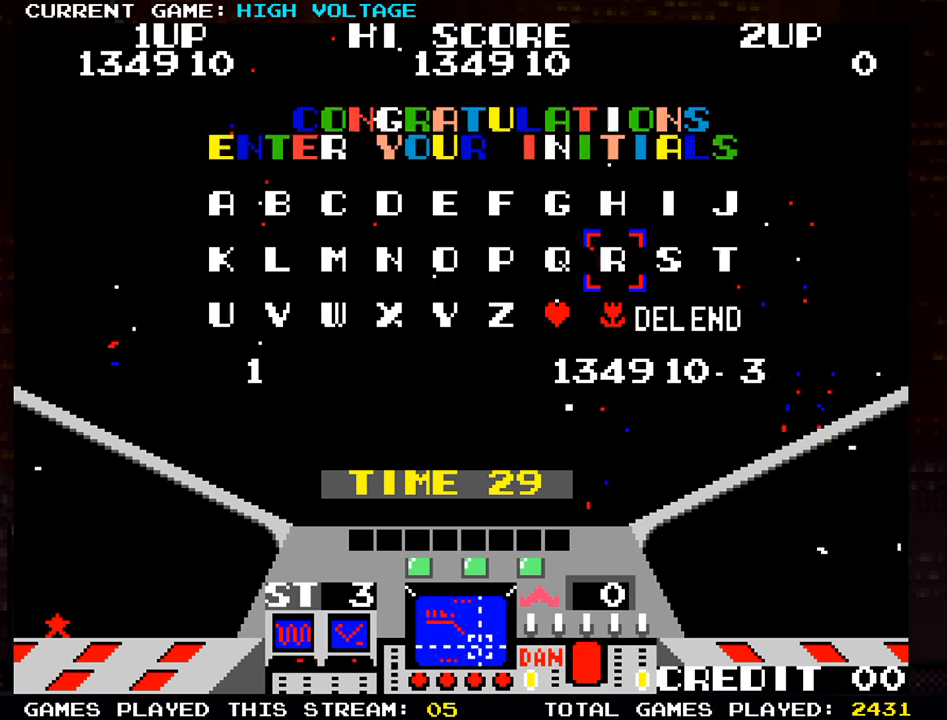
{"buttons": [], "left_stick": "left", "events": [[33, "left_stick", "up"], [183, "left_stick", "center"], [317, "left_stick", "left"], [400, "left_stick", "center"], [500, "left_stick", "left"]]}
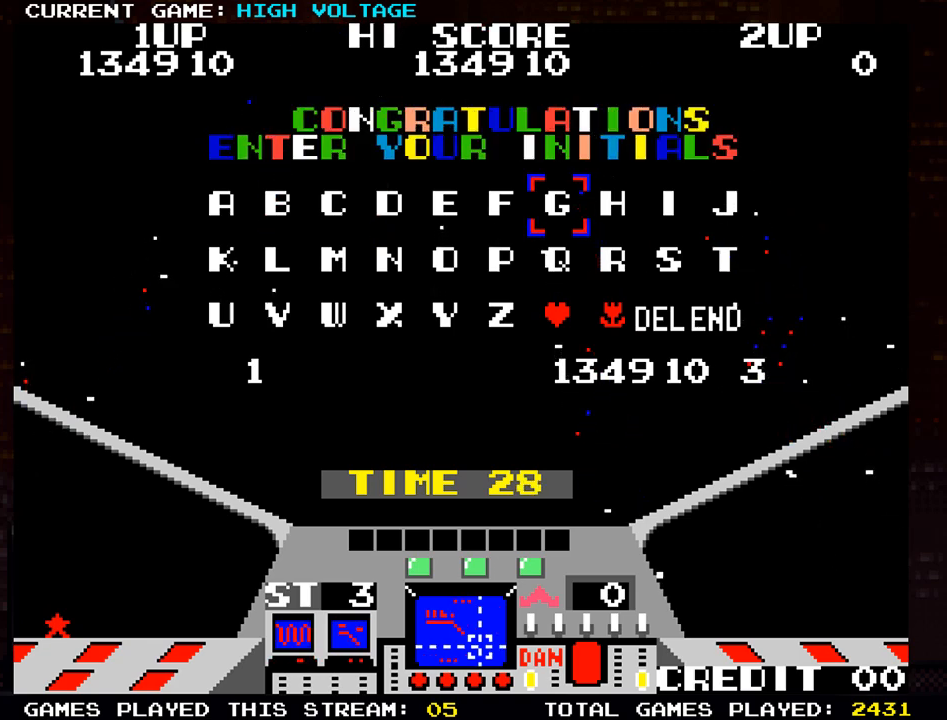
{"buttons": [], "left_stick": "left", "events": [[100, "left_stick", "center"], [200, "left_stick", "left"], [300, "left_stick", "center"], [400, "left_stick", "left"]]}
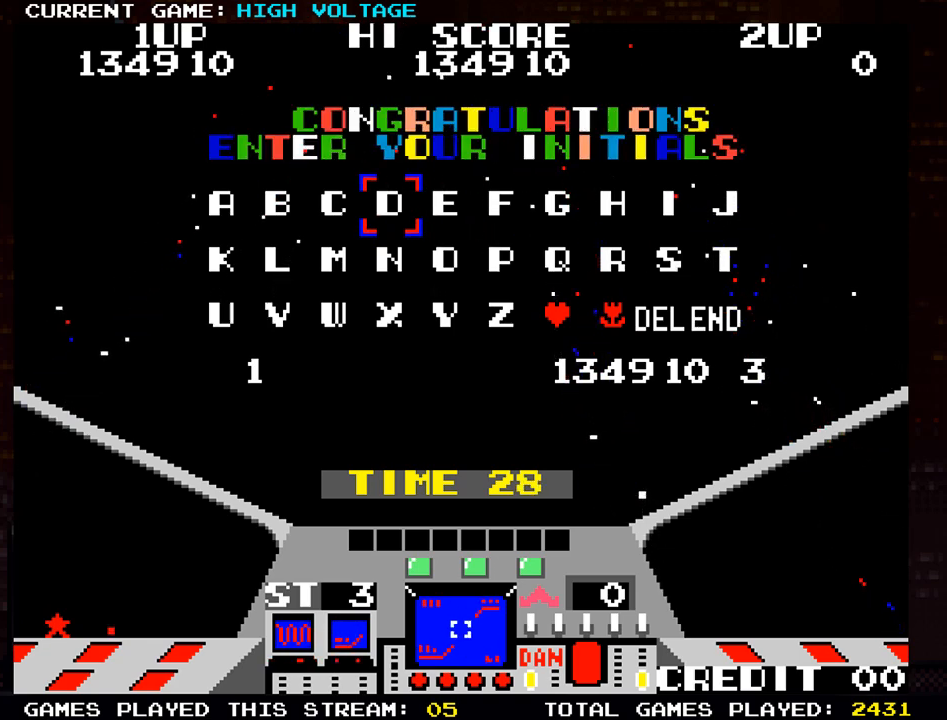
{"buttons": [], "left_stick": "center", "events": [[33, "left_stick", "center"], [133, "left_stick", "left"], [233, "left_stick", "center"], [333, "left_stick", "left"], [433, "left_stick", "center"]]}
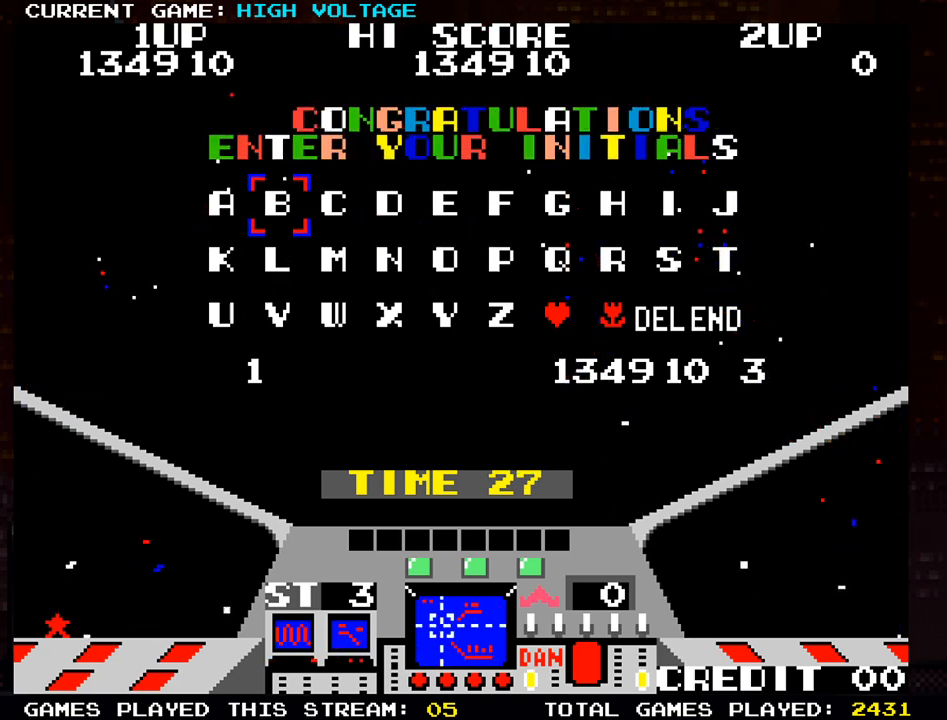
{"buttons": [], "left_stick": "right", "events": [[100, "left_stick", "down"], [200, "left_stick", "center"], [483, "left_stick", "right"]]}
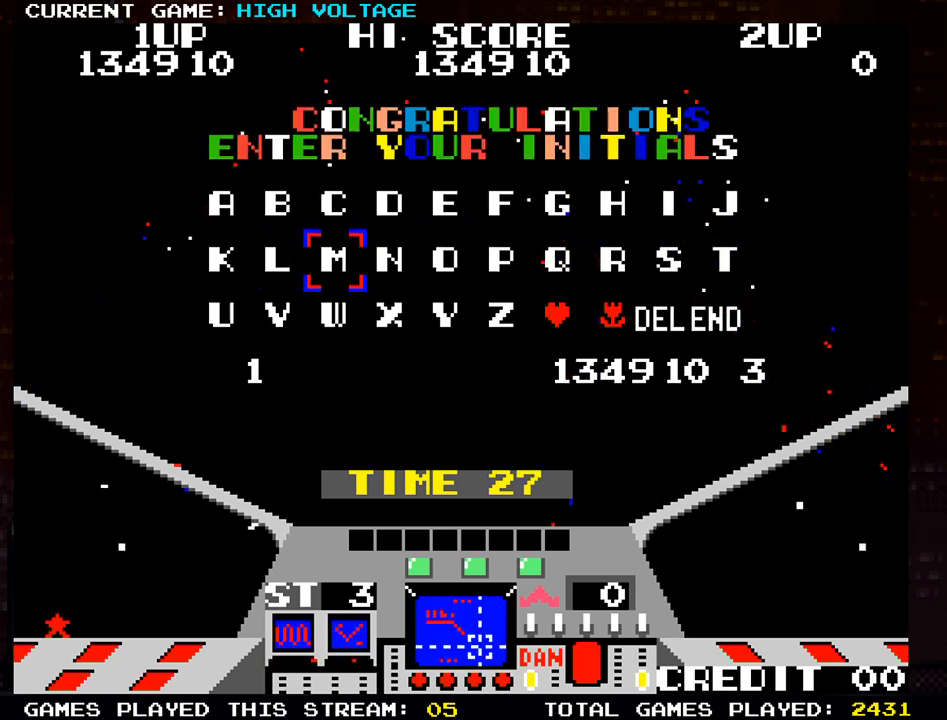
{"buttons": [], "left_stick": "center", "events": [[100, "left_stick", "center"]]}
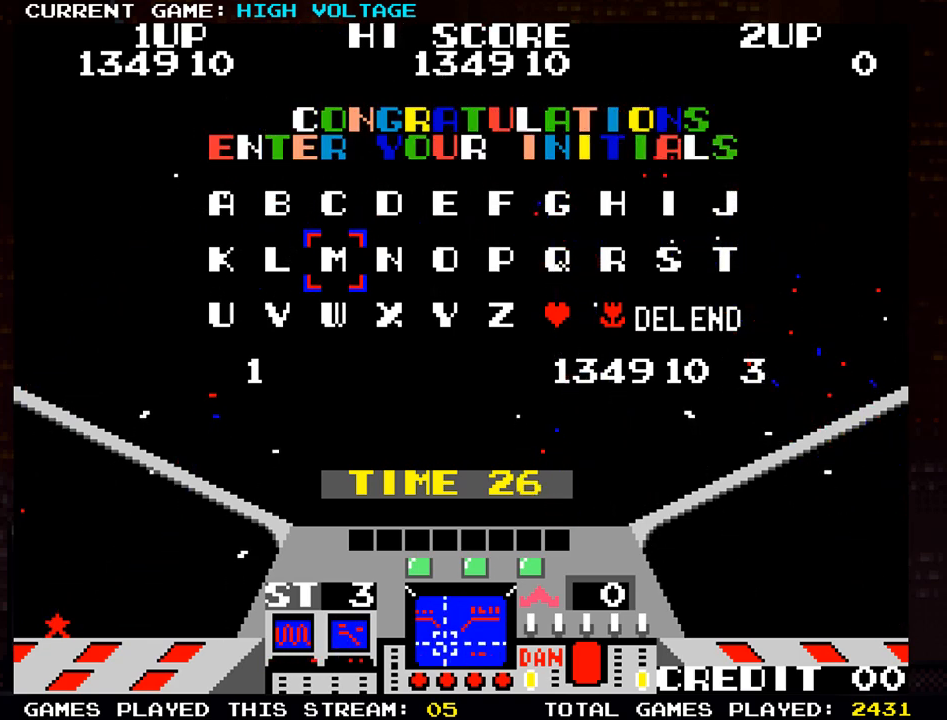
{"buttons": [], "left_stick": "center", "events": [[350, "SQUARE", "down"], [433, "SQUARE", "up"]]}
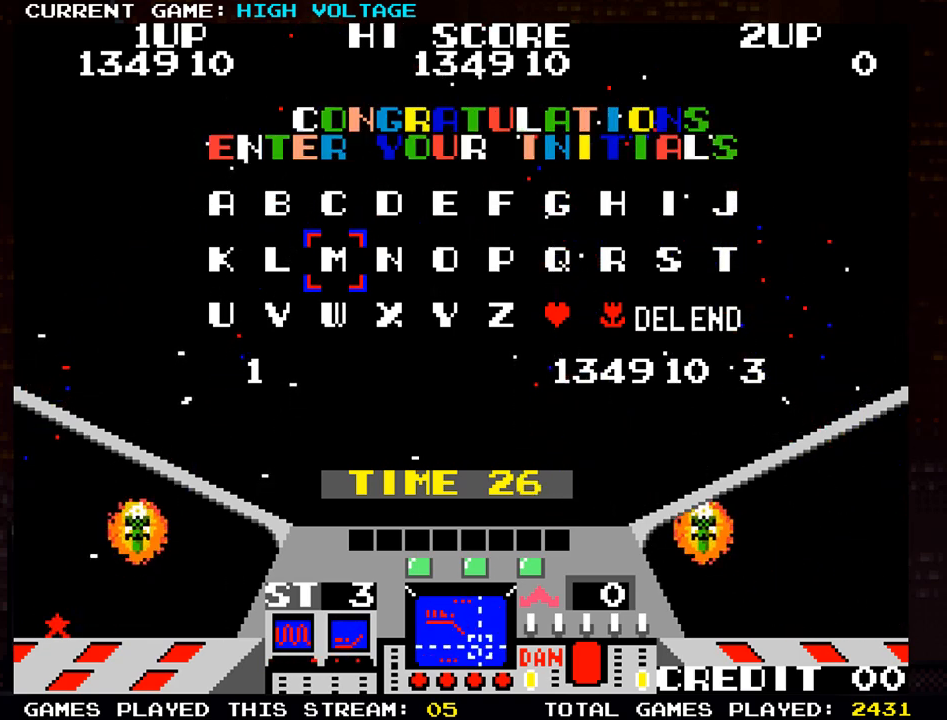
{"buttons": [], "left_stick": "right", "events": [[100, "left_stick", "right"], [167, "left_stick", "center"], [267, "left_stick", "right"], [383, "left_stick", "center"], [467, "left_stick", "right"]]}
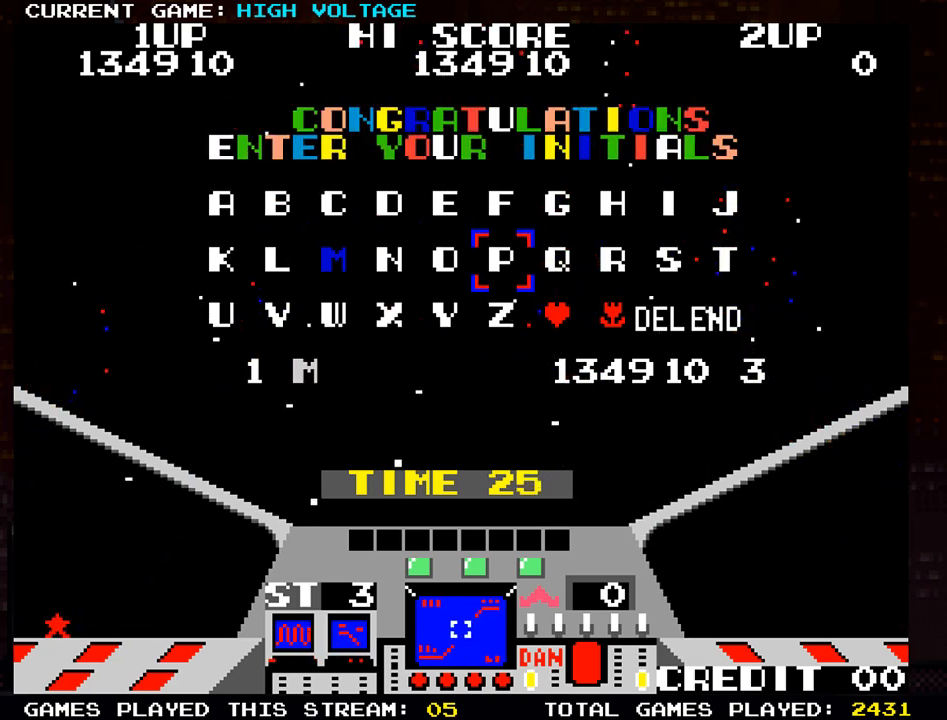
{"buttons": [], "left_stick": "right", "events": [[67, "left_stick", "center"], [150, "left_stick", "right"], [233, "left_stick", "center"], [317, "left_stick", "right"], [417, "left_stick", "center"], [500, "left_stick", "right"]]}
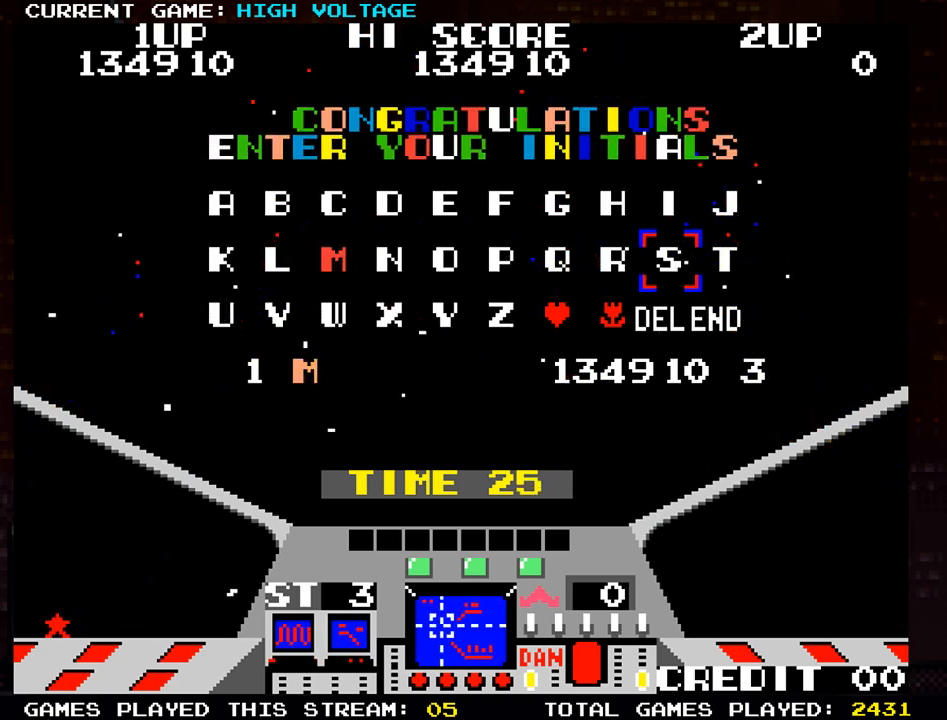
{"buttons": ["SQUARE"], "left_stick": "center", "events": [[83, "left_stick", "center"], [183, "left_stick", "up"], [367, "left_stick", "center"], [417, "SQUARE", "down"]]}
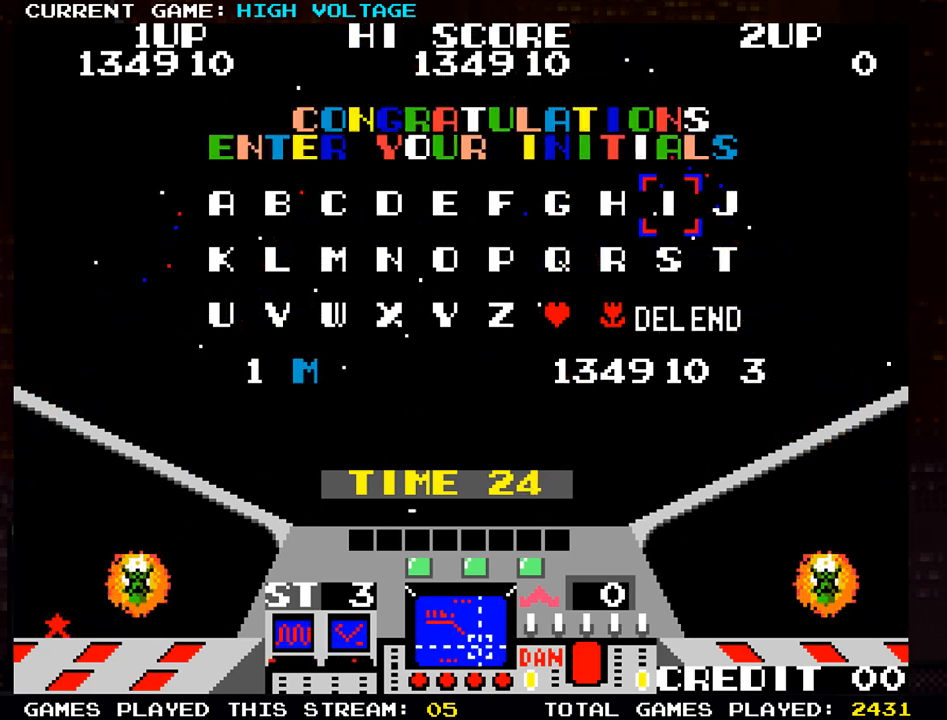
{"buttons": [], "left_stick": "left", "events": [[17, "SQUARE", "up"], [83, "left_stick", "left"], [167, "left_stick", "center"], [250, "left_stick", "left"], [350, "left_stick", "center"], [433, "left_stick", "left"]]}
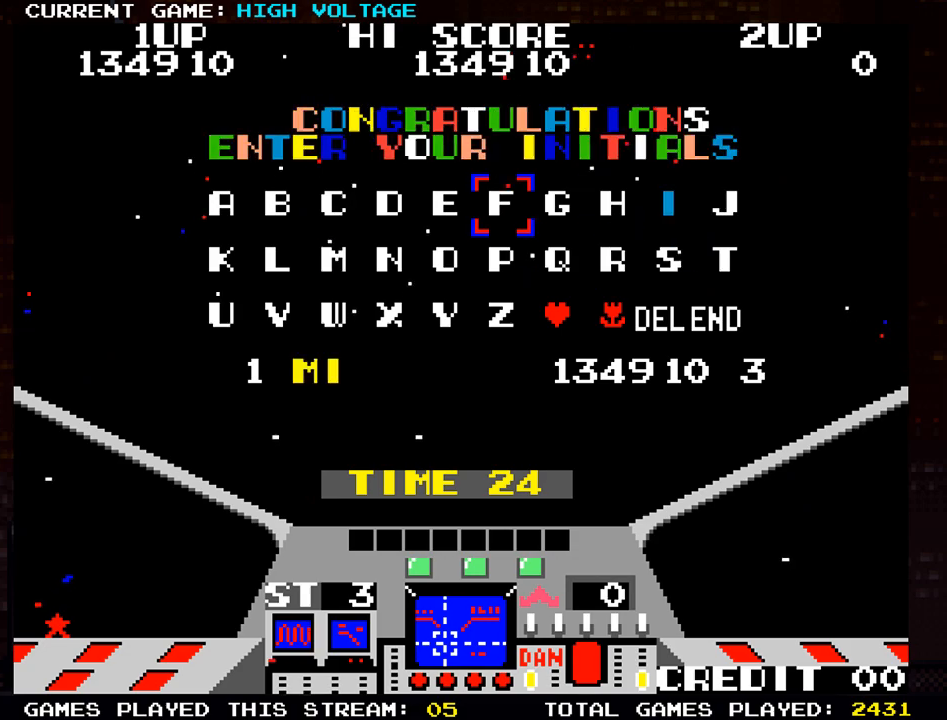
{"buttons": [], "left_stick": "down", "events": [[33, "left_stick", "center"], [117, "left_stick", "left"], [183, "left_stick", "center"], [267, "left_stick", "left"], [367, "left_stick", "center"], [450, "left_stick", "down"]]}
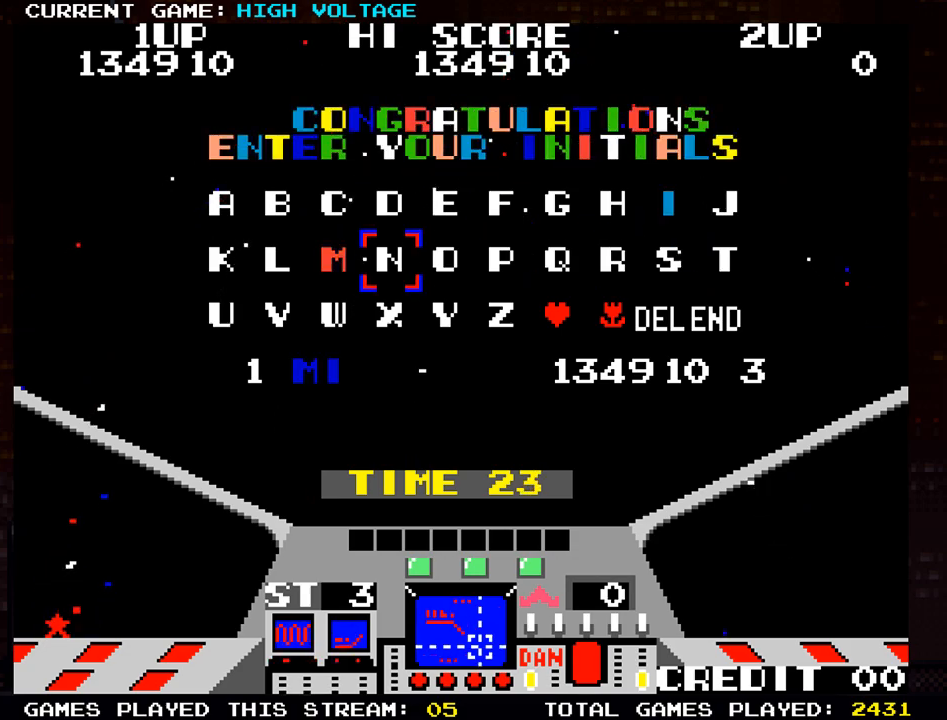
{"buttons": [], "left_stick": "center", "events": [[33, "left_stick", "center"], [133, "SQUARE", "down"], [200, "SQUARE", "up"], [317, "left_stick", "left"], [450, "left_stick", "center"]]}
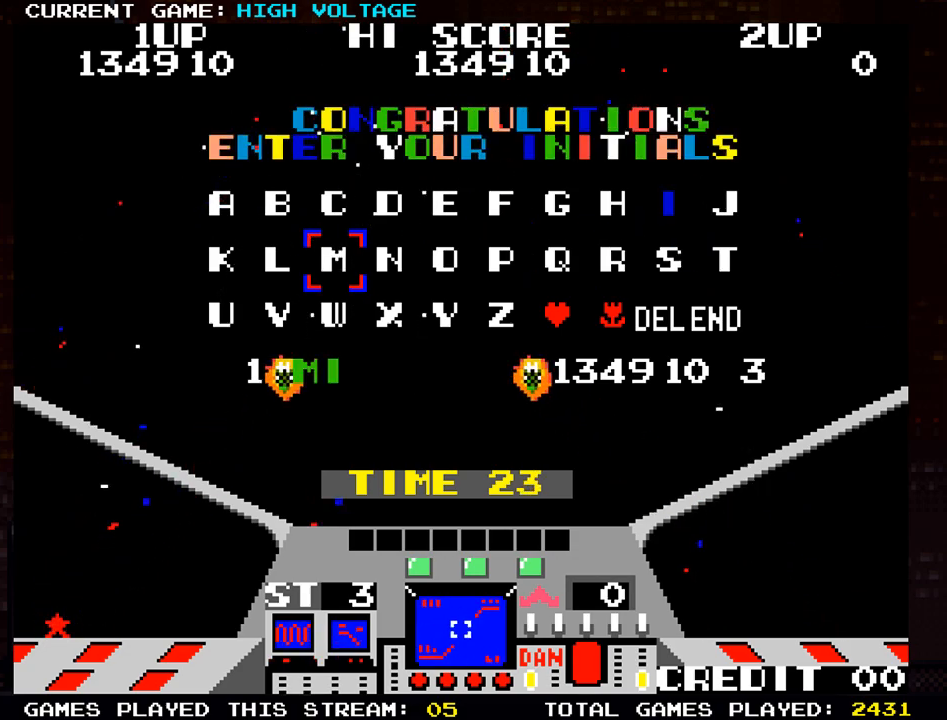
{"buttons": [], "left_stick": "right", "events": [[33, "SQUARE", "down"], [100, "SQUARE", "up"], [233, "left_stick", "right"], [333, "left_stick", "center"], [433, "left_stick", "right"]]}
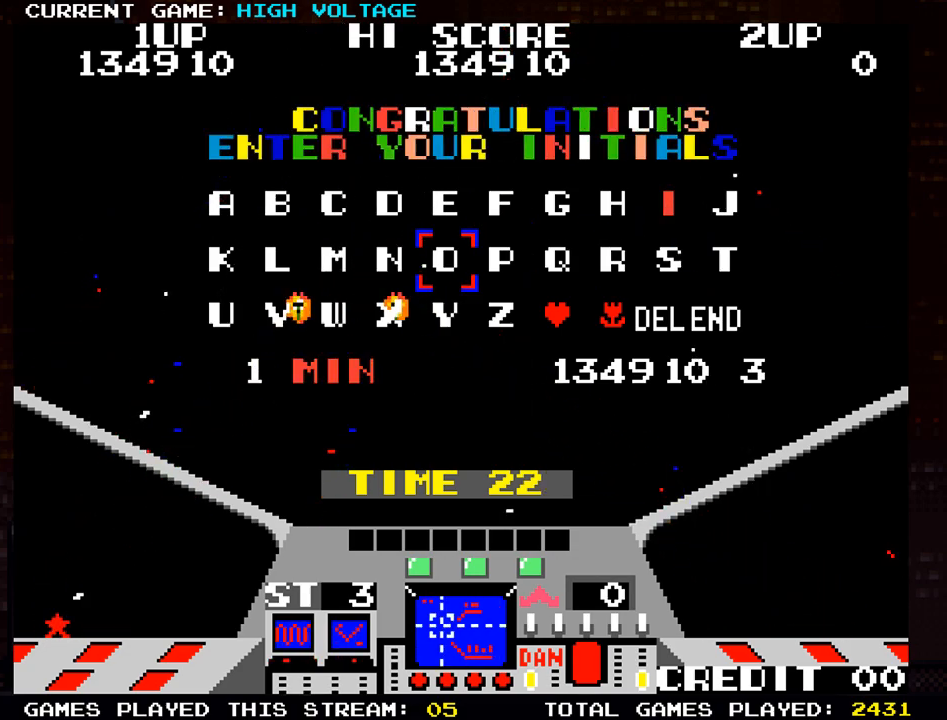
{"buttons": [], "left_stick": "down", "events": [[33, "left_stick", "center"], [133, "SQUARE", "down"], [233, "SQUARE", "up"], [417, "left_stick", "down"]]}
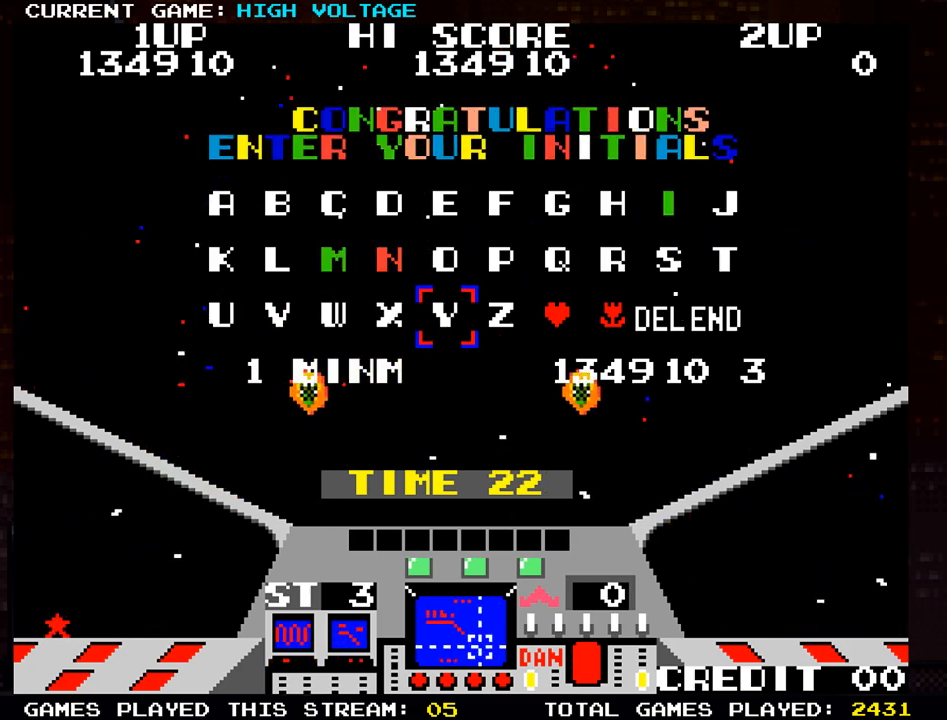
{"buttons": [], "left_stick": "center", "events": [[50, "left_stick", "center"], [167, "left_stick", "right"], [267, "left_stick", "center"], [367, "left_stick", "right"], [467, "left_stick", "center"]]}
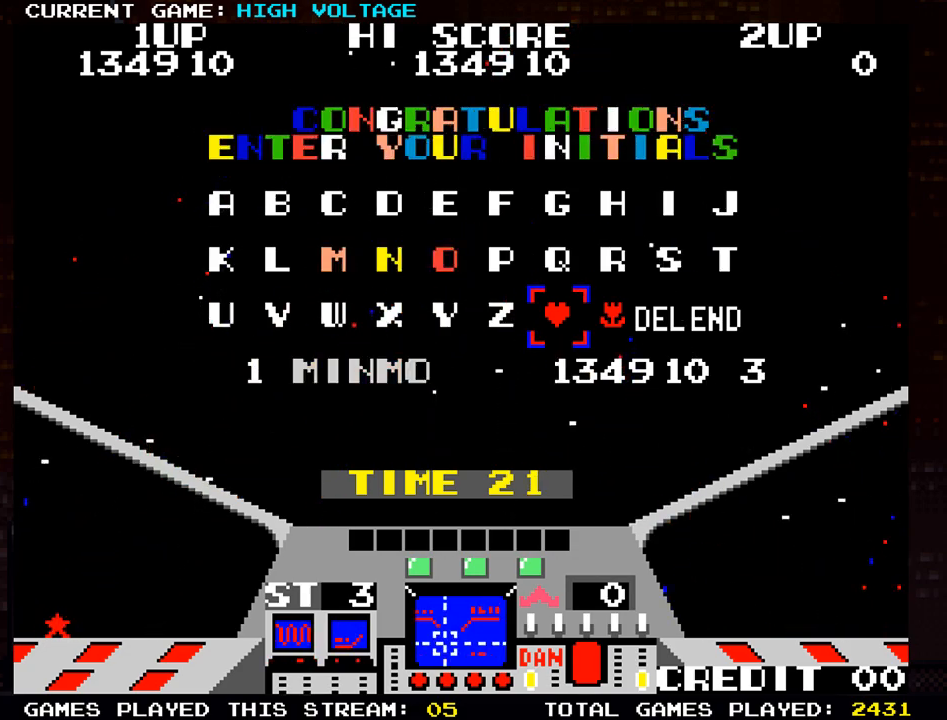
{"buttons": [], "left_stick": "center", "events": [[283, "SQUARE", "down"], [367, "SQUARE", "up"]]}
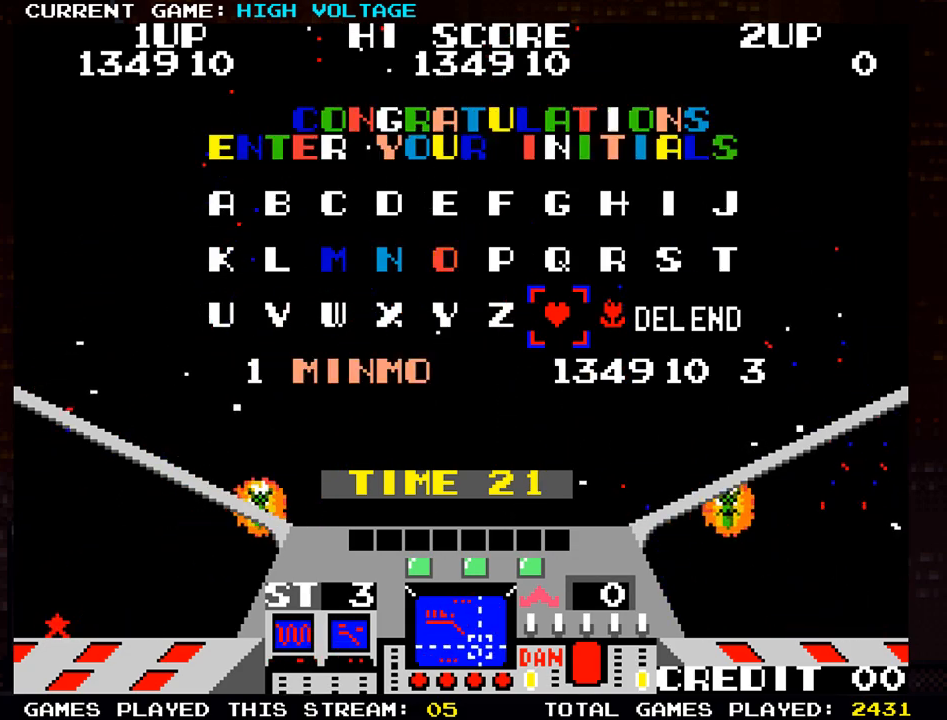
{"buttons": [], "left_stick": "center", "events": []}
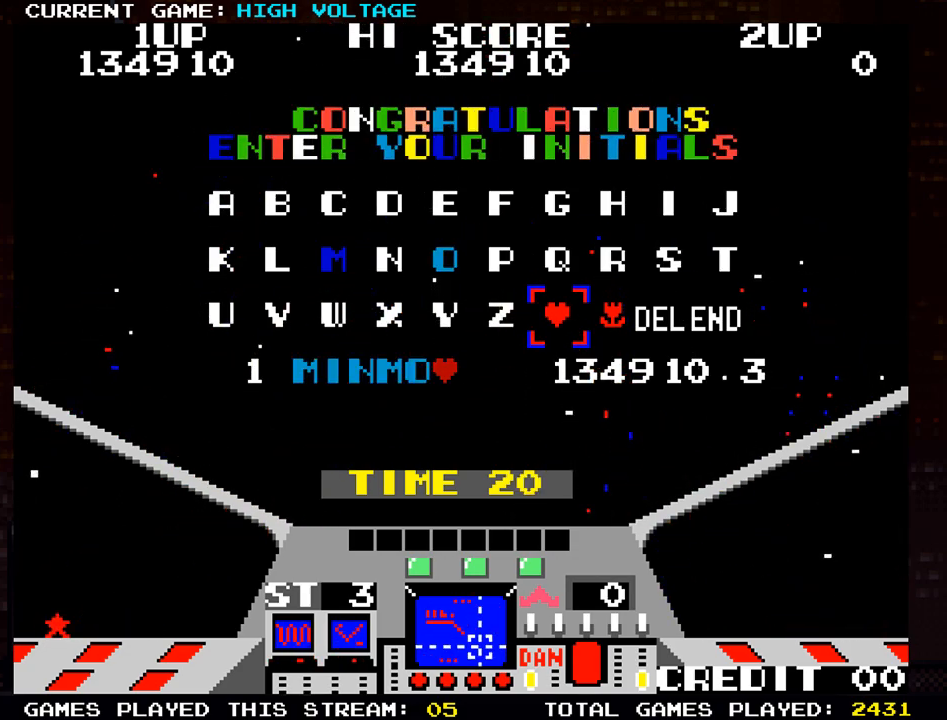
{"buttons": [], "left_stick": "center", "events": [[200, "SQUARE", "down"], [283, "SQUARE", "up"]]}
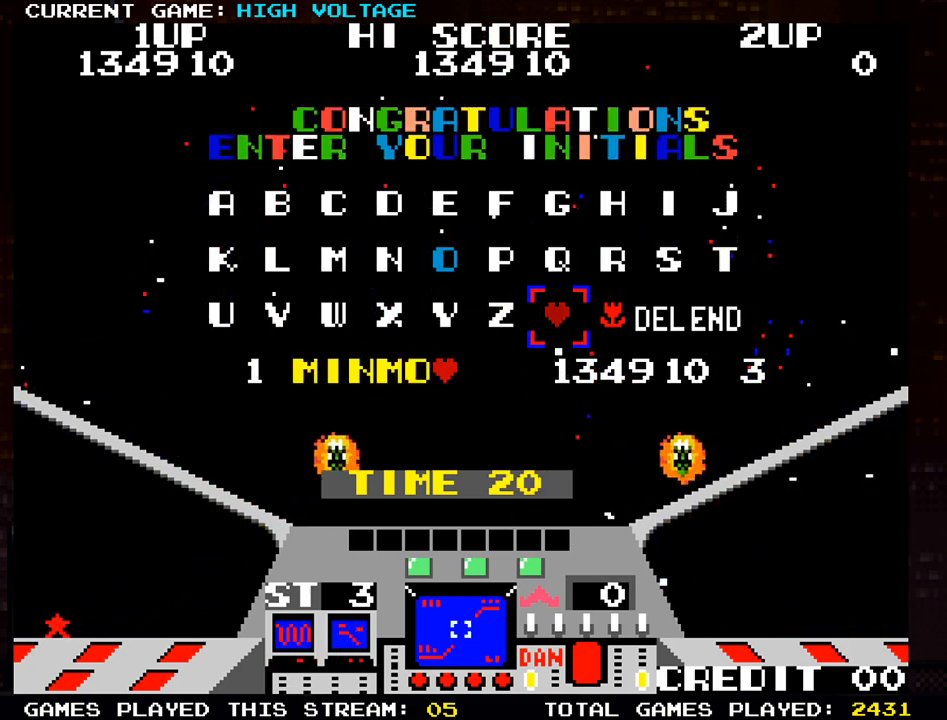
{"buttons": [], "left_stick": "center", "events": [[133, "left_stick", "right"], [250, "left_stick", "center"]]}
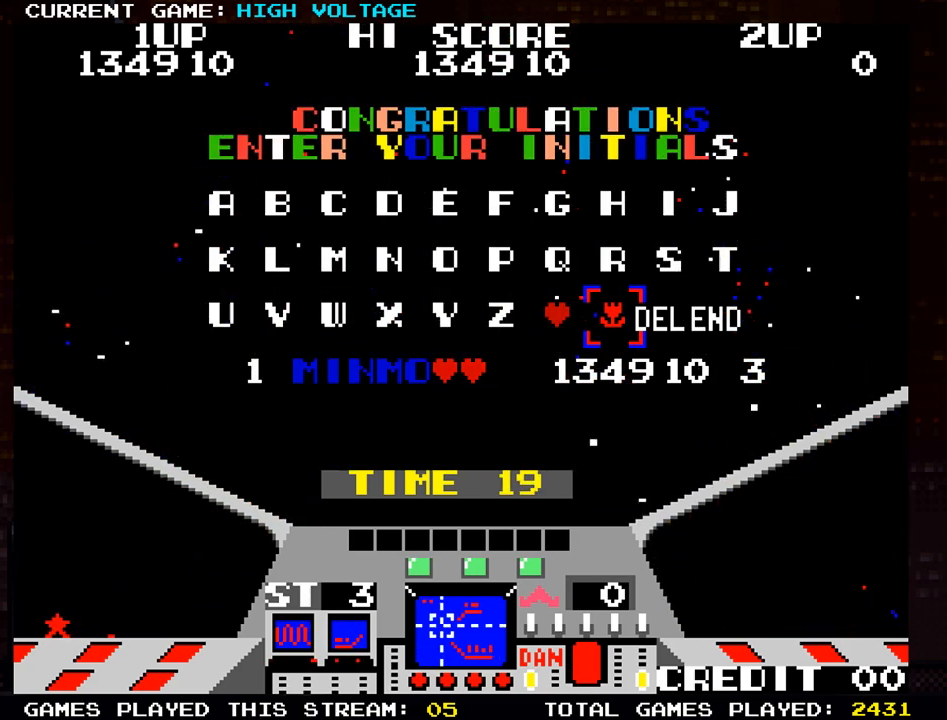
{"buttons": [], "left_stick": "center", "events": [[233, "SQUARE", "down"], [333, "SQUARE", "up"]]}
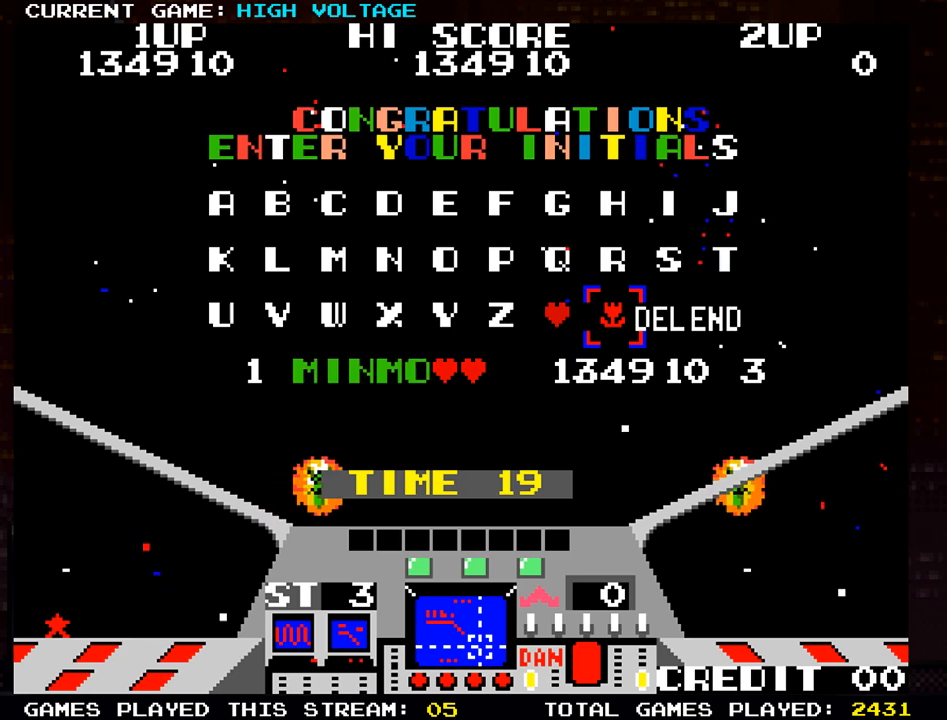
{"buttons": [], "left_stick": "left", "events": [[367, "left_stick", "left"]]}
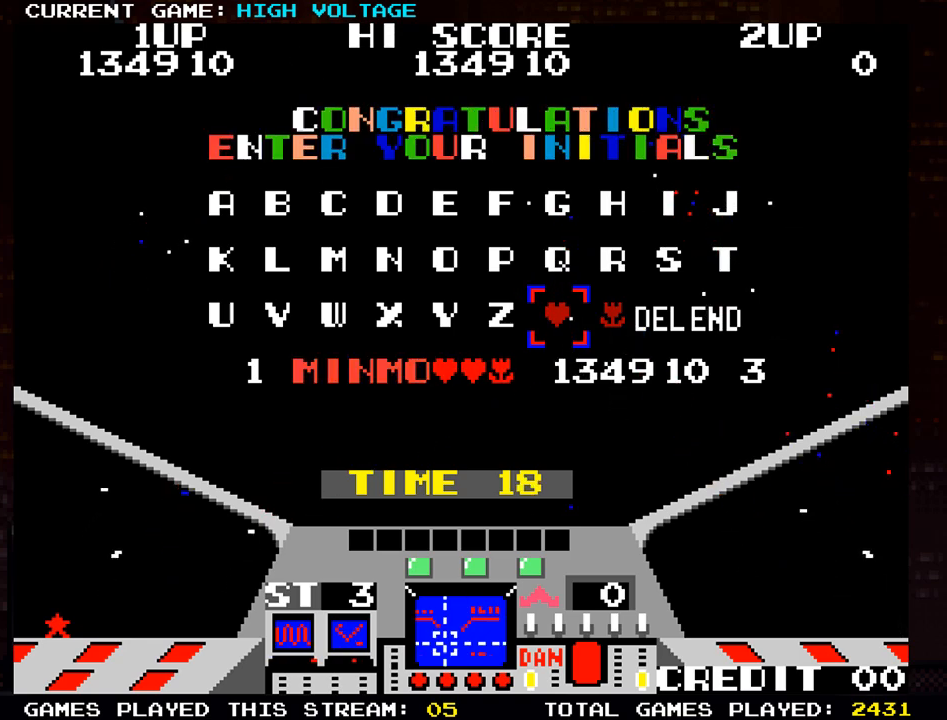
{"buttons": [], "left_stick": "center", "events": [[83, "left_stick", "center"], [267, "left_stick", "right"], [417, "left_stick", "center"]]}
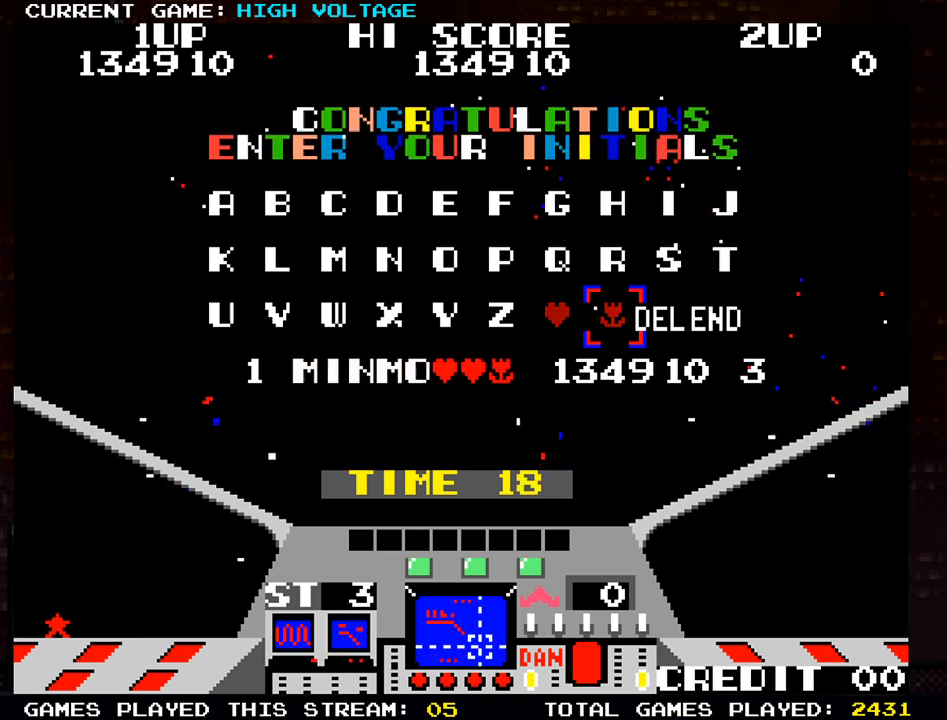
{"buttons": [], "left_stick": "center", "events": []}
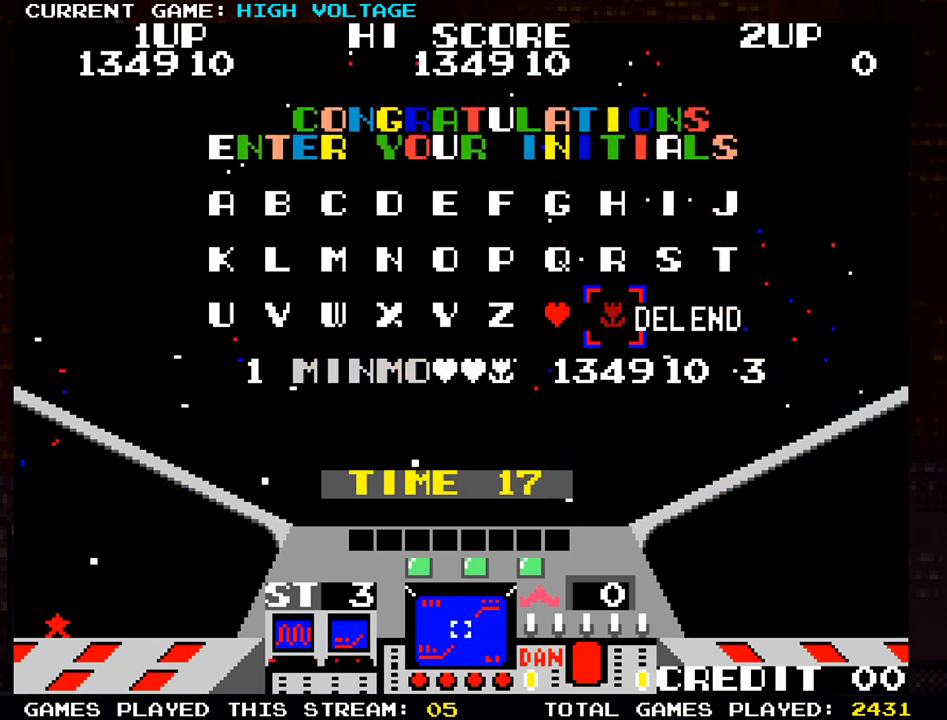
{"buttons": ["SQUARE"], "left_stick": "center", "events": [[433, "SQUARE", "down"]]}
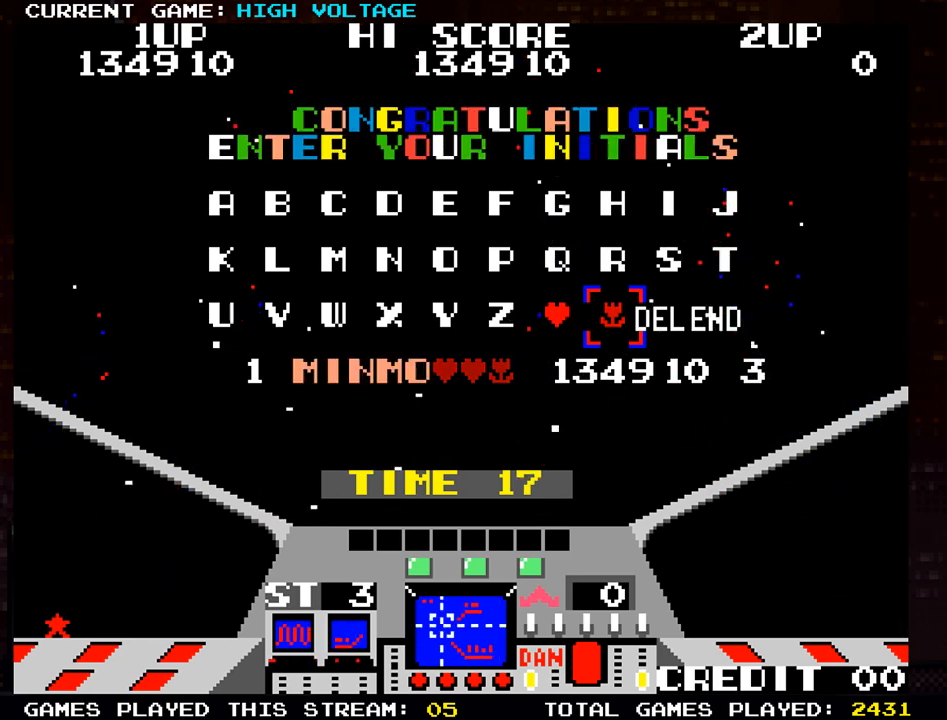
{"buttons": [], "left_stick": "center", "events": [[17, "SQUARE", "up"]]}